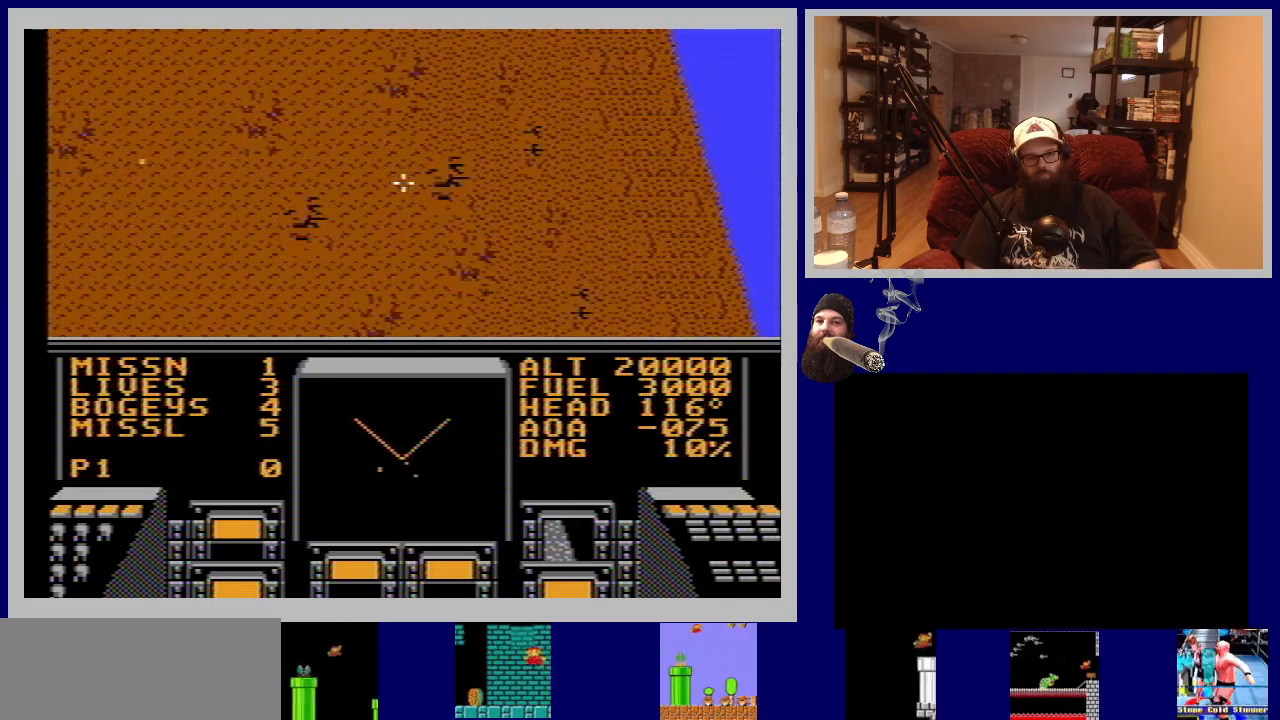
Gameplay with a controller (Nintendo layout); each line is a JSON object with the inputs held at the frame after it. "events" lists button and stick changes between this image and that frame as [ms after this image, input, new state], when the widget could be followed in between. Not read: L3 R3.
{"buttons": ["DPAD_RIGHT"], "events": [[67, "B", "up"]]}
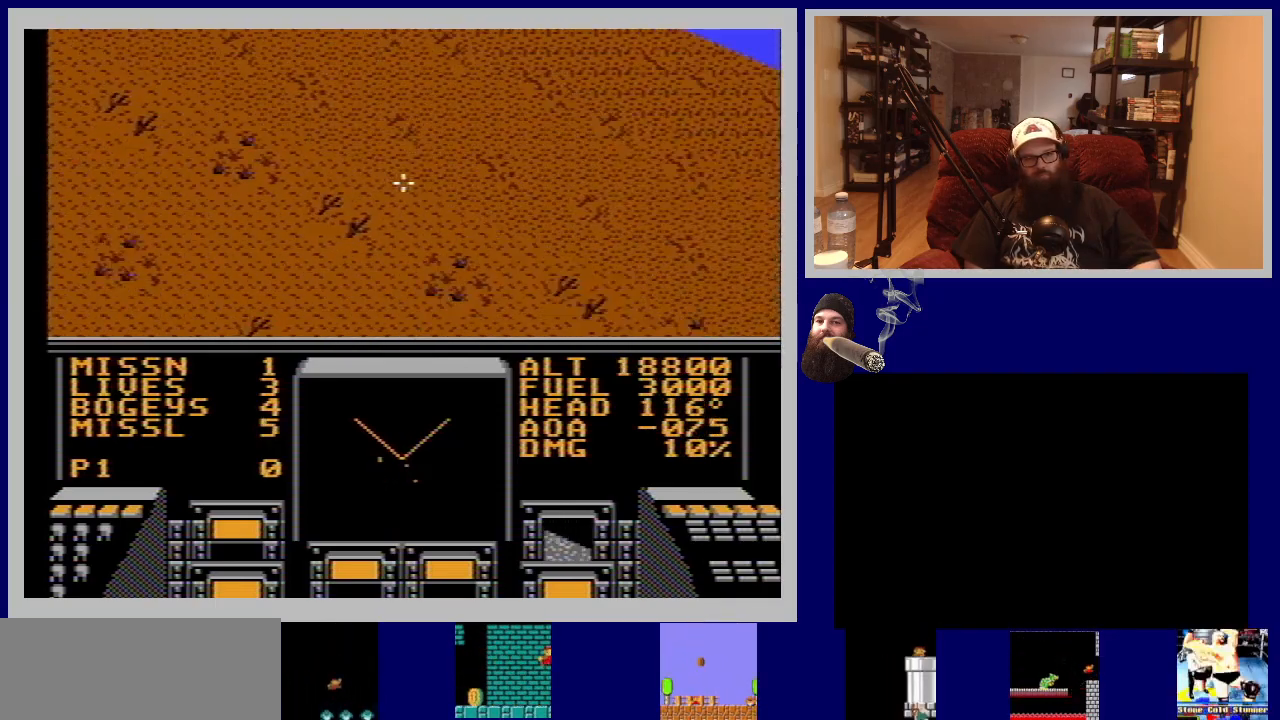
{"buttons": ["DPAD_RIGHT"], "events": [[50, "B", "down"], [233, "B", "up"]]}
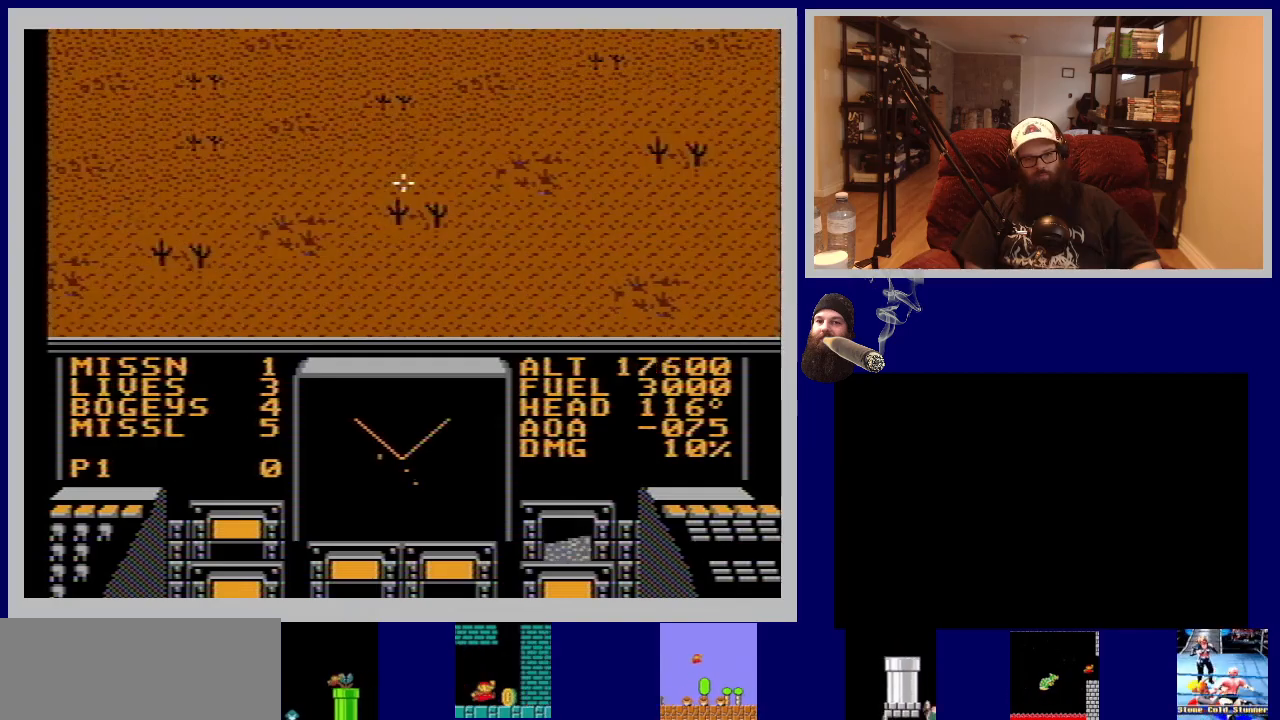
{"buttons": ["DPAD_LEFT"], "events": [[150, "DPAD_DOWN", "down"], [167, "DPAD_RIGHT", "up"], [333, "DPAD_LEFT", "down"], [350, "DPAD_DOWN", "up"]]}
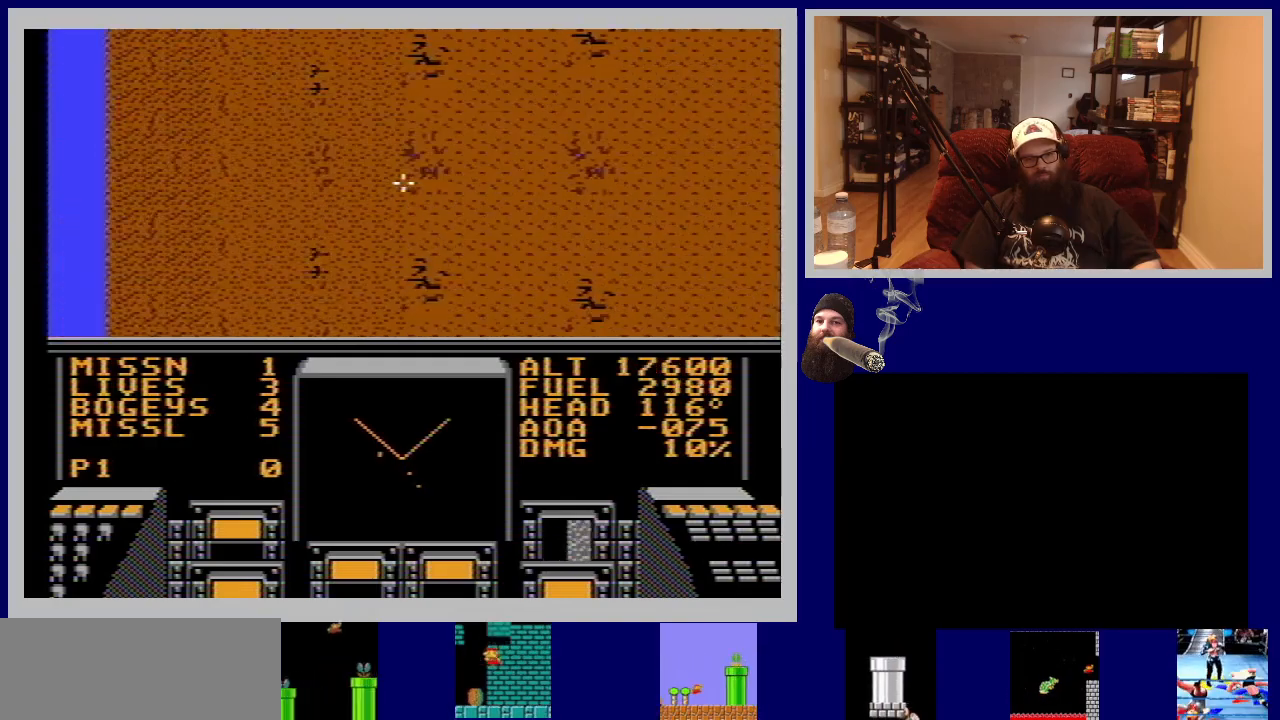
{"buttons": ["DPAD_LEFT"], "events": []}
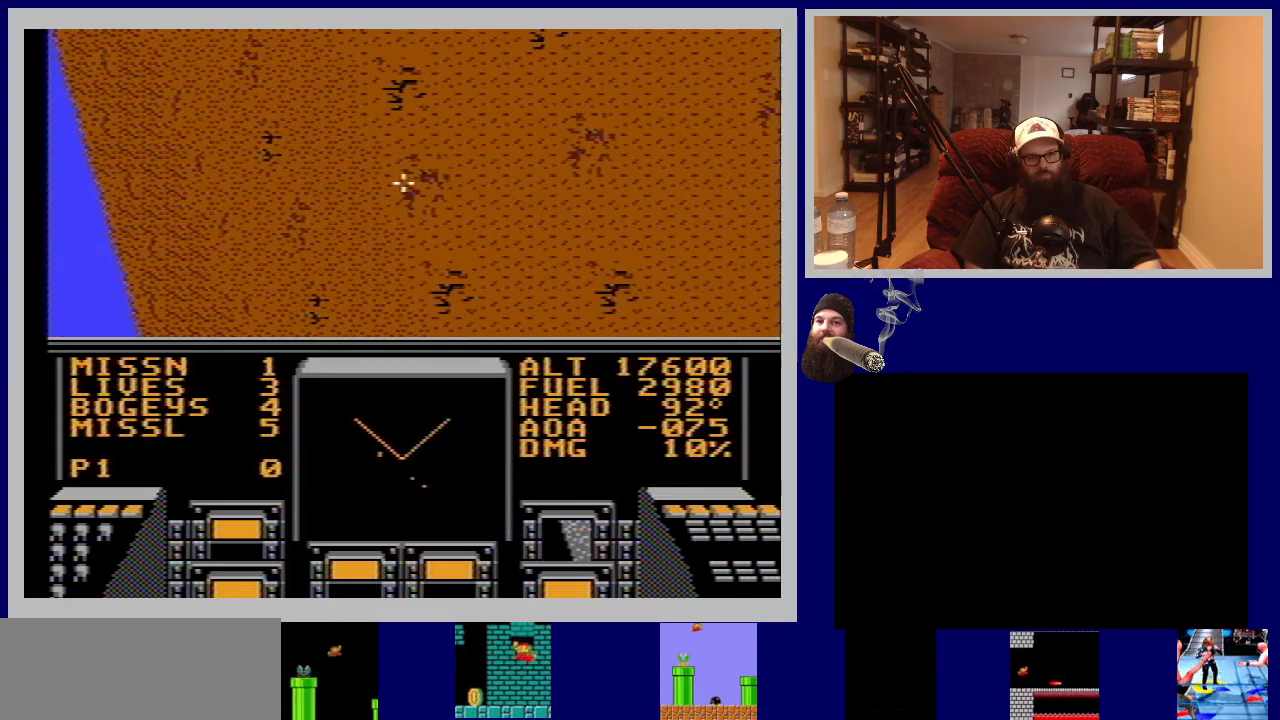
{"buttons": ["DPAD_LEFT"], "events": []}
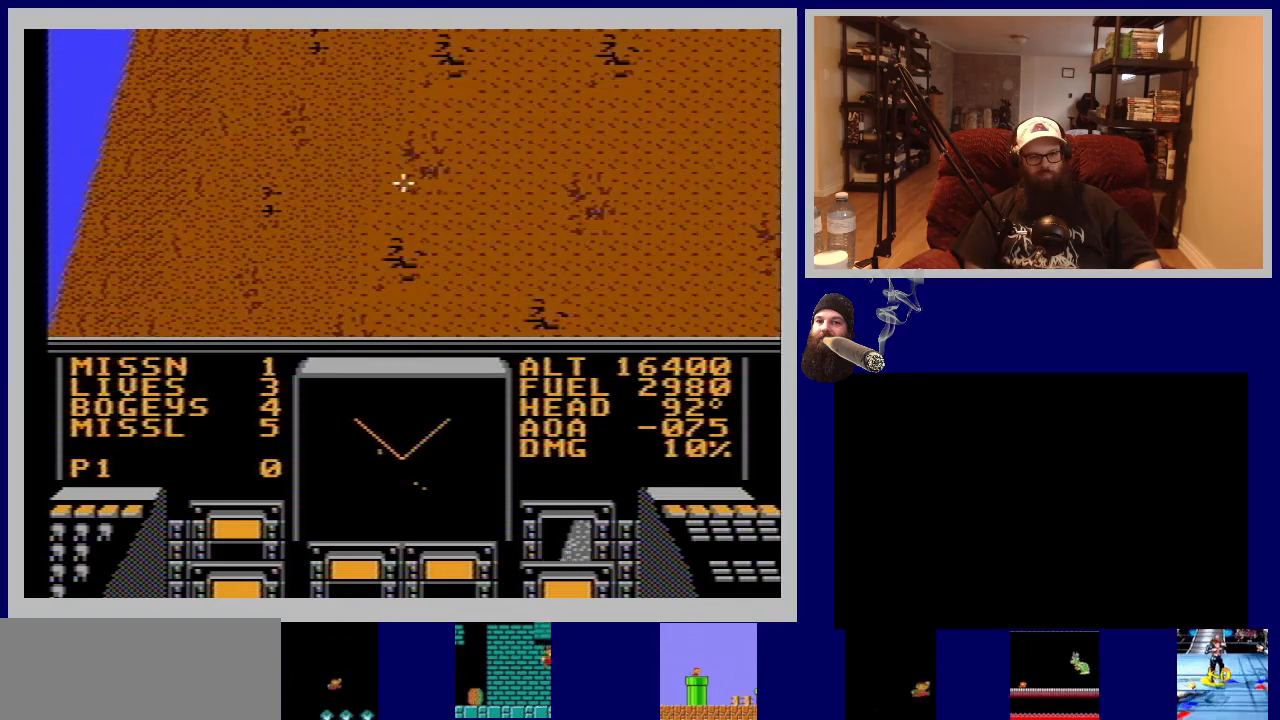
{"buttons": ["DPAD_LEFT"], "events": []}
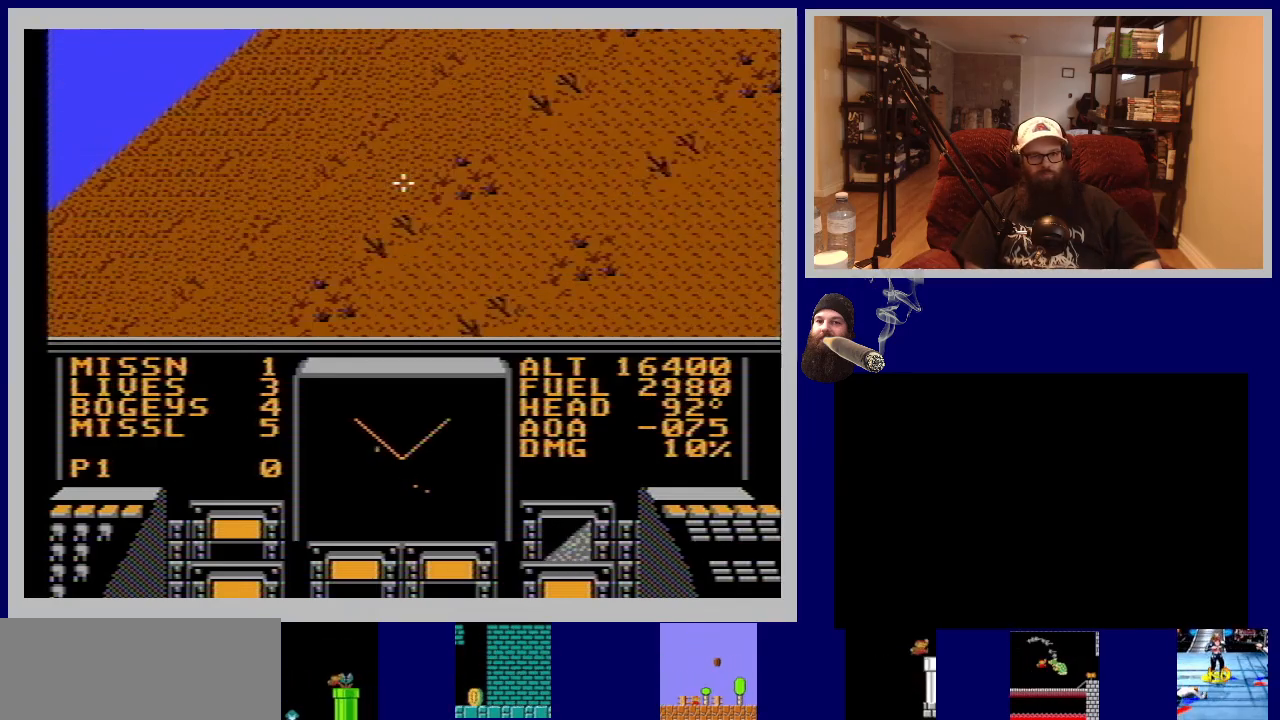
{"buttons": ["DPAD_DOWN"], "events": [[200, "DPAD_DOWN", "down"], [250, "DPAD_LEFT", "up"]]}
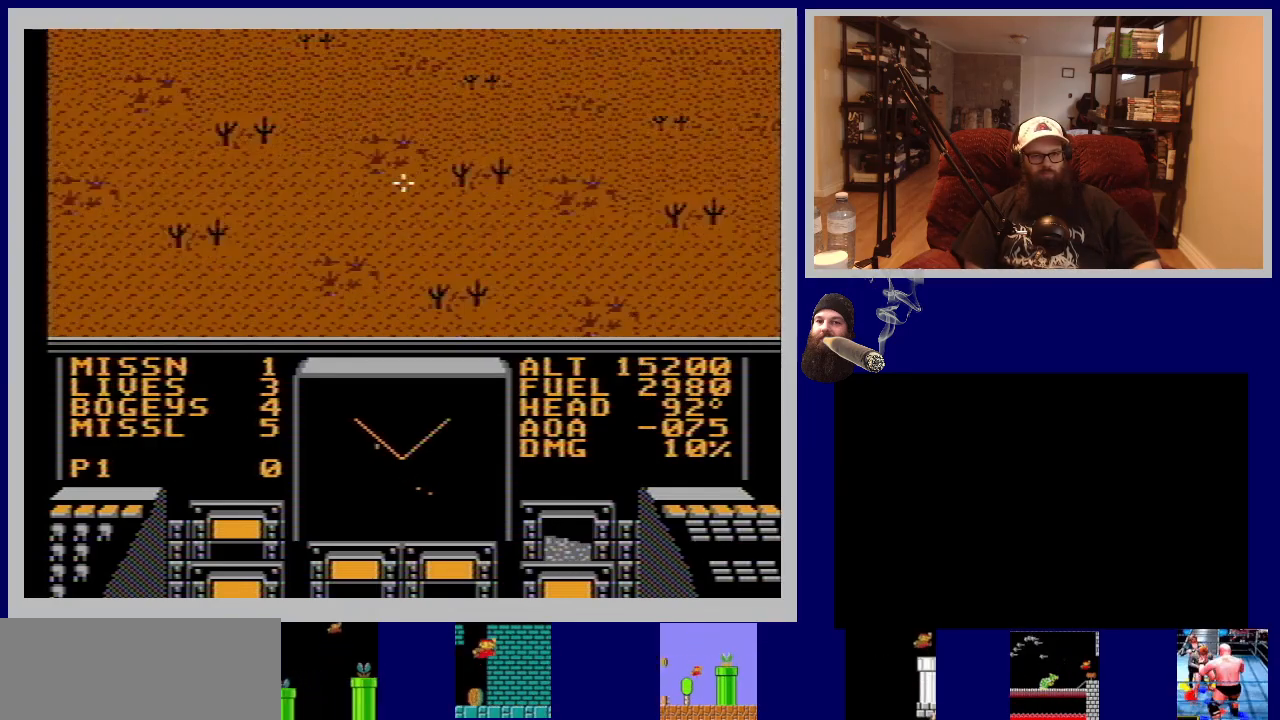
{"buttons": ["DPAD_DOWN"], "events": []}
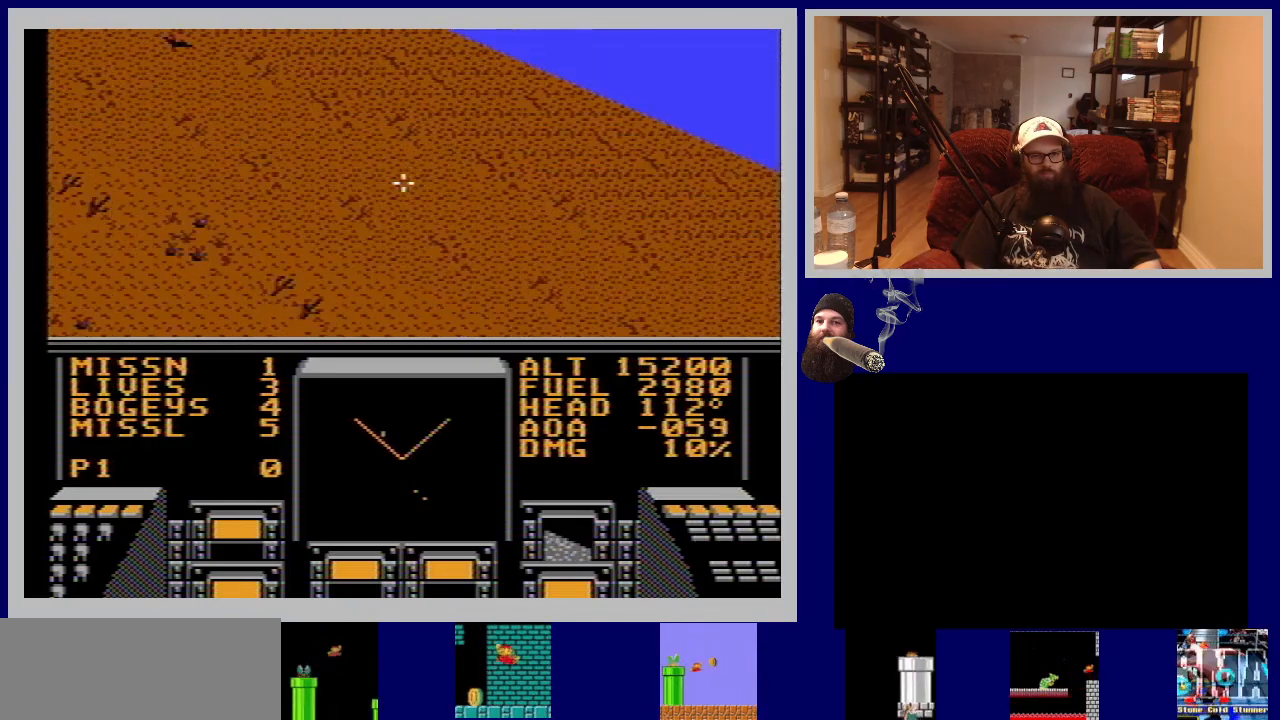
{"buttons": ["DPAD_DOWN"], "events": []}
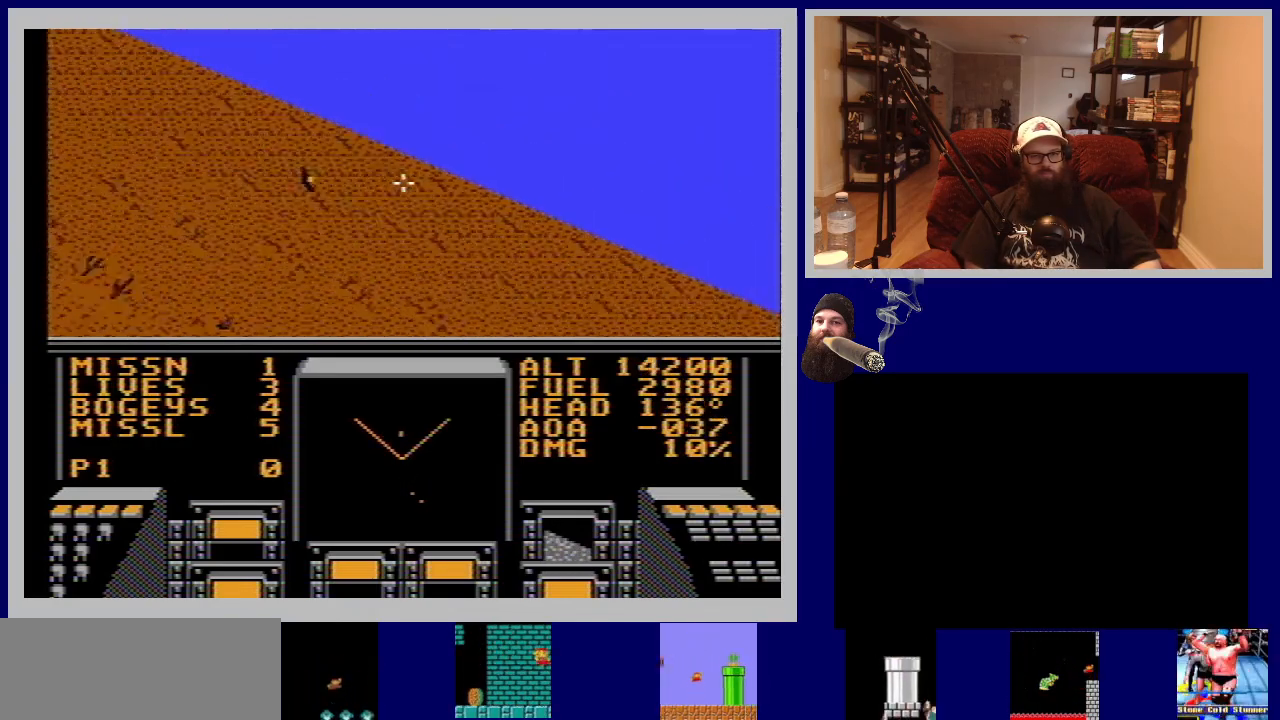
{"buttons": ["B", "DPAD_UP", "DPAD_RIGHT"], "events": [[183, "B", "down"], [200, "A", "down"], [200, "DPAD_DOWN", "up"], [250, "DPAD_UP", "down"], [317, "A", "up"], [350, "B", "up"], [483, "B", "down"], [500, "DPAD_RIGHT", "down"]]}
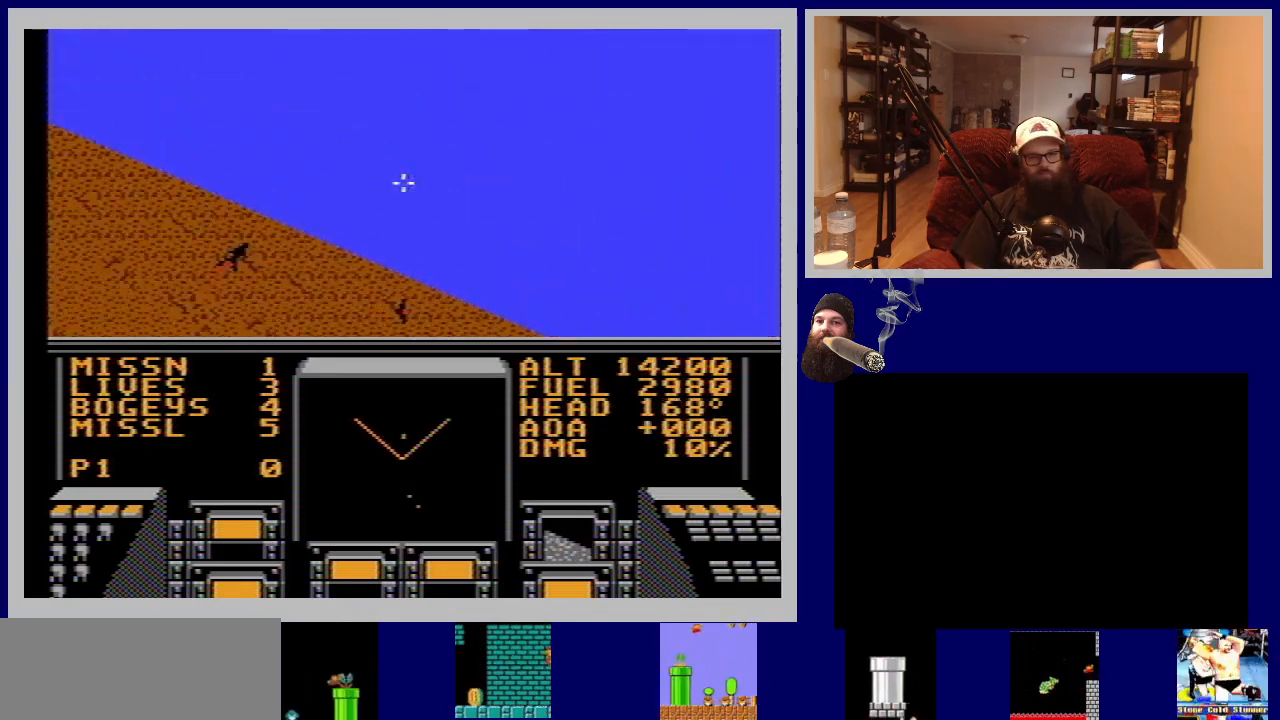
{"buttons": ["DPAD_UP", "DPAD_RIGHT"], "events": [[100, "B", "up"], [233, "A", "down"], [333, "A", "up"]]}
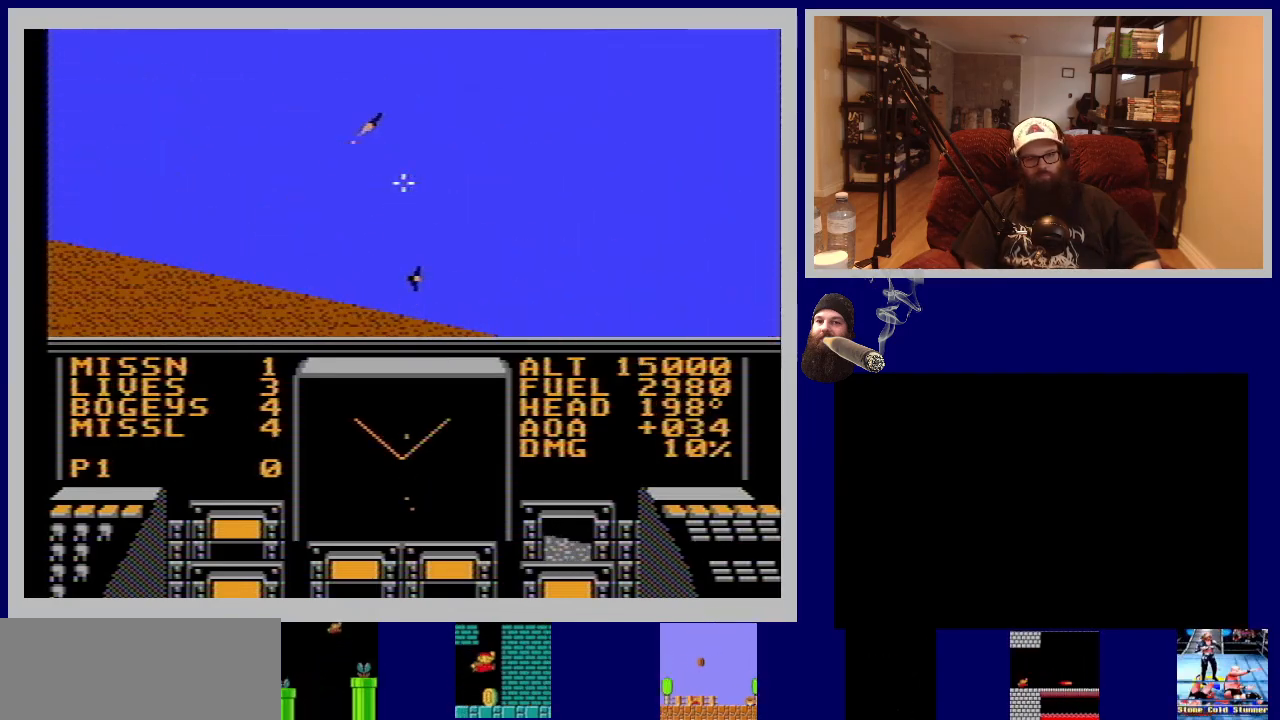
{"buttons": ["B", "DPAD_UP", "DPAD_LEFT"], "events": [[200, "DPAD_RIGHT", "up"], [217, "A", "down"], [283, "A", "up"], [433, "B", "down"], [483, "DPAD_LEFT", "down"]]}
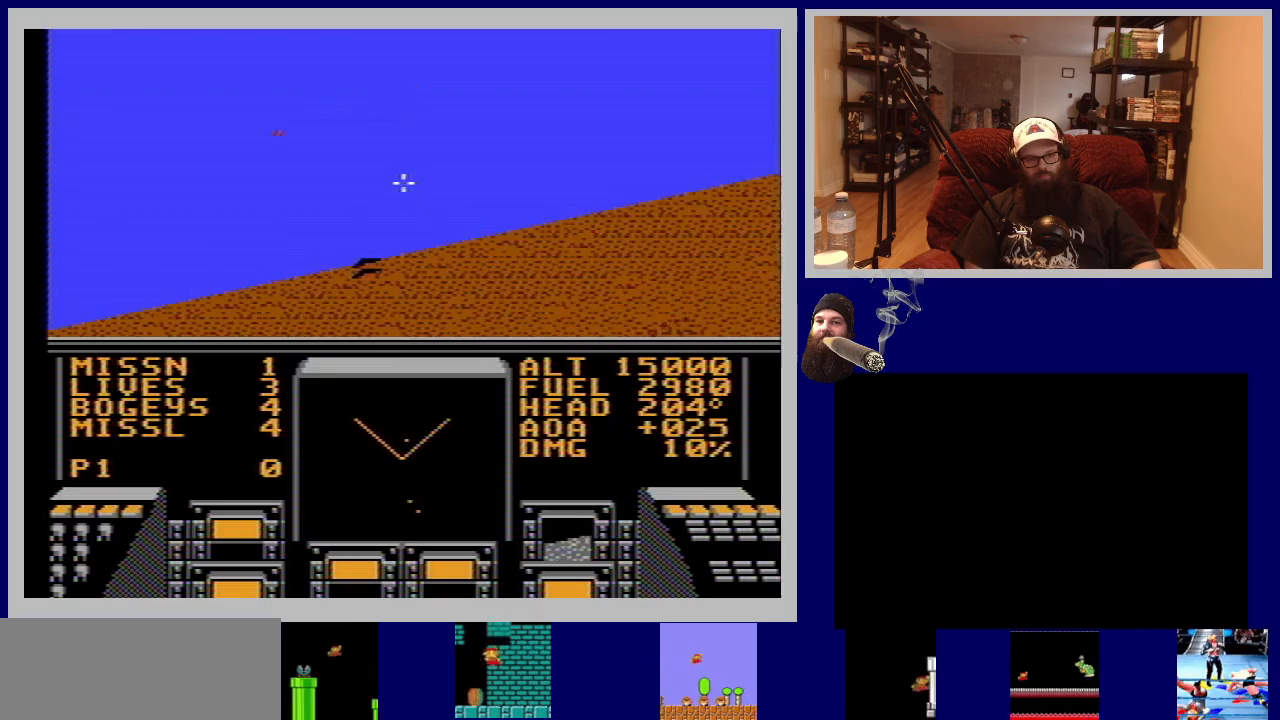
{"buttons": ["DPAD_UP", "DPAD_LEFT"], "events": [[17, "B", "up"], [117, "B", "down"], [117, "DPAD_LEFT", "up"], [200, "B", "up"], [250, "DPAD_LEFT", "down"], [333, "B", "down"], [417, "B", "up"]]}
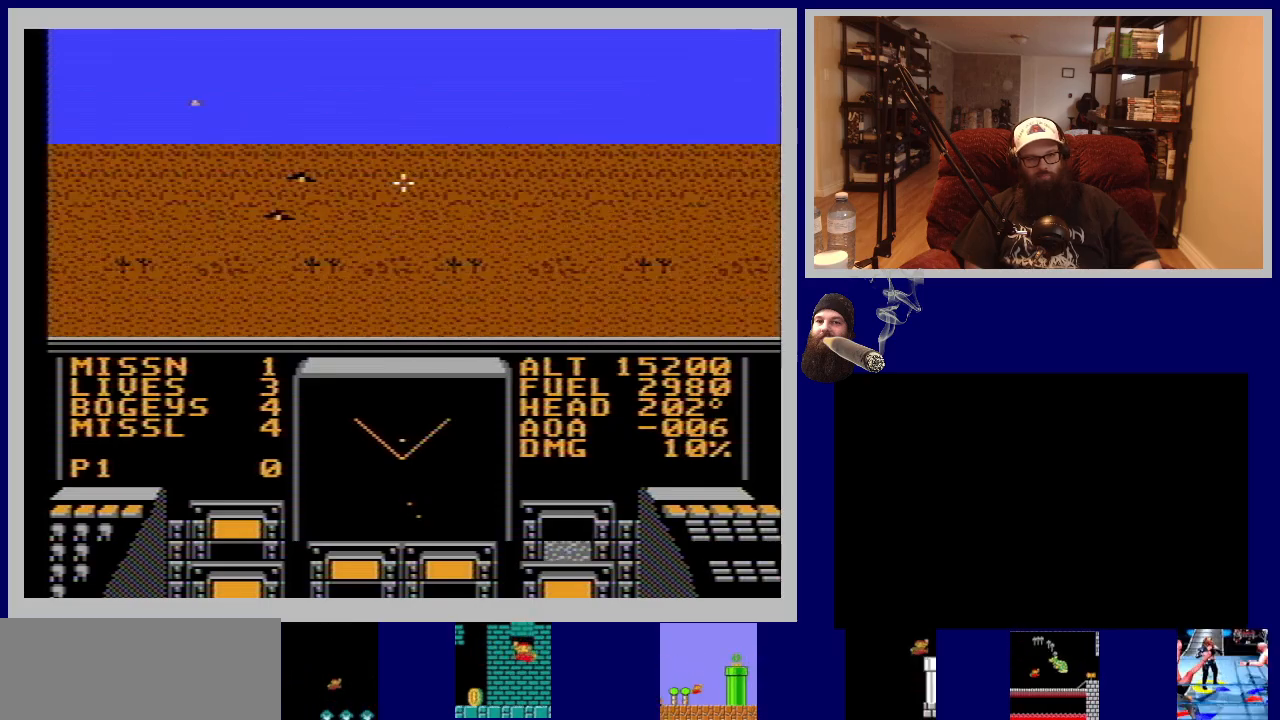
{"buttons": ["A", "B", "DPAD_UP", "DPAD_LEFT"], "events": [[17, "B", "down"], [50, "A", "down"], [117, "A", "up"], [133, "B", "up"], [250, "B", "down"], [267, "A", "down"], [333, "A", "up"], [350, "B", "up"], [450, "A", "down"], [450, "B", "down"]]}
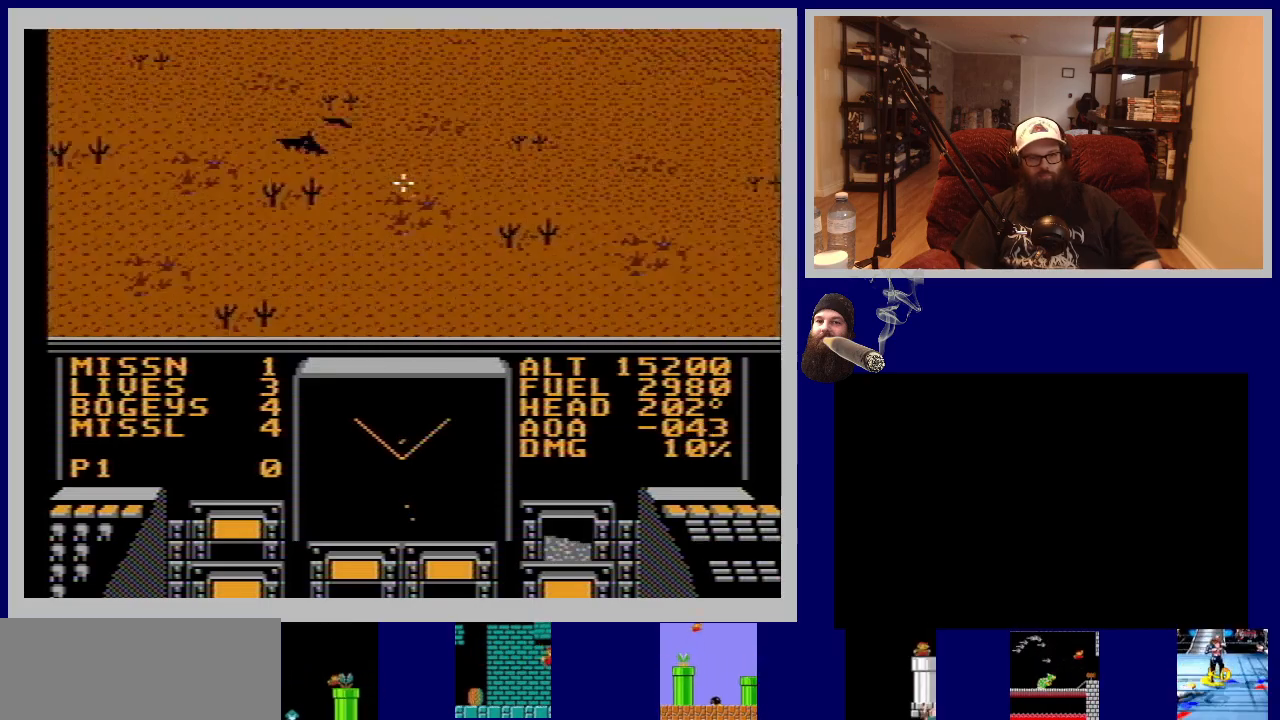
{"buttons": ["DPAD_UP"], "events": [[67, "B", "up"], [83, "A", "up"], [150, "A", "down"], [183, "B", "down"], [233, "B", "up"], [283, "A", "up"], [333, "A", "down"], [367, "B", "down"], [433, "B", "up"], [467, "A", "up"], [483, "DPAD_LEFT", "up"]]}
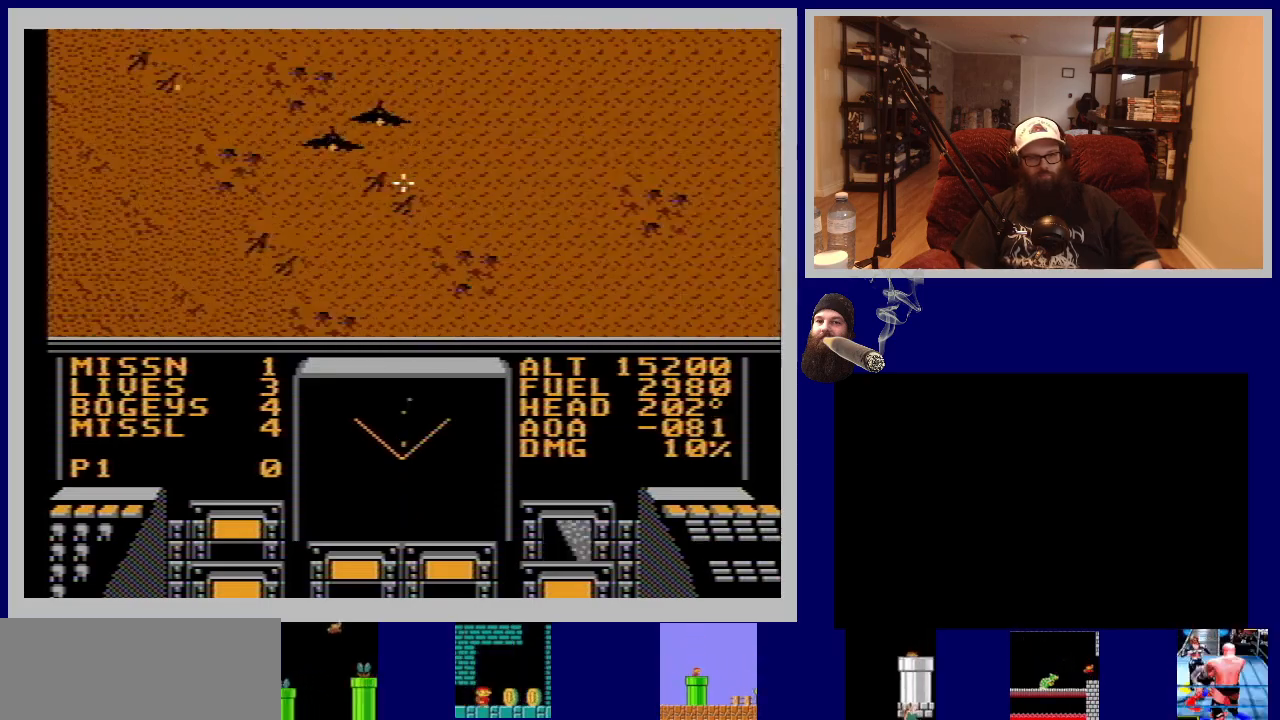
{"buttons": ["A", "B", "DPAD_UP"], "events": [[33, "A", "down"], [50, "B", "down"], [117, "B", "up"], [150, "A", "up"], [217, "DPAD_LEFT", "down"], [233, "A", "down"], [233, "B", "down"], [317, "B", "up"], [350, "A", "up"], [417, "B", "down"], [433, "A", "down"], [433, "DPAD_LEFT", "up"]]}
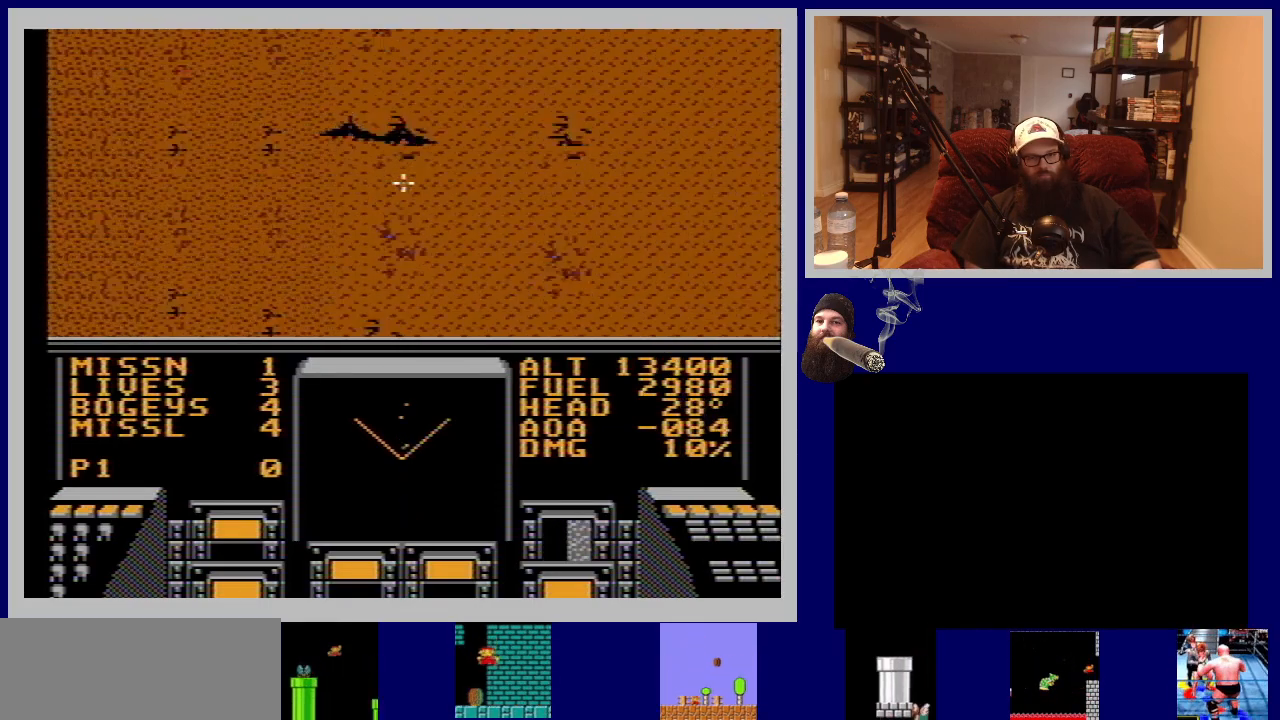
{"buttons": ["DPAD_UP", "DPAD_LEFT"], "events": [[33, "B", "up"], [67, "A", "up"], [133, "A", "down"], [133, "B", "down"], [200, "DPAD_RIGHT", "down"], [217, "DPAD_RIGHT", "up"], [233, "B", "up"], [250, "A", "up"], [333, "A", "down"], [350, "B", "down"], [350, "DPAD_LEFT", "down"], [417, "B", "up"], [450, "A", "up"]]}
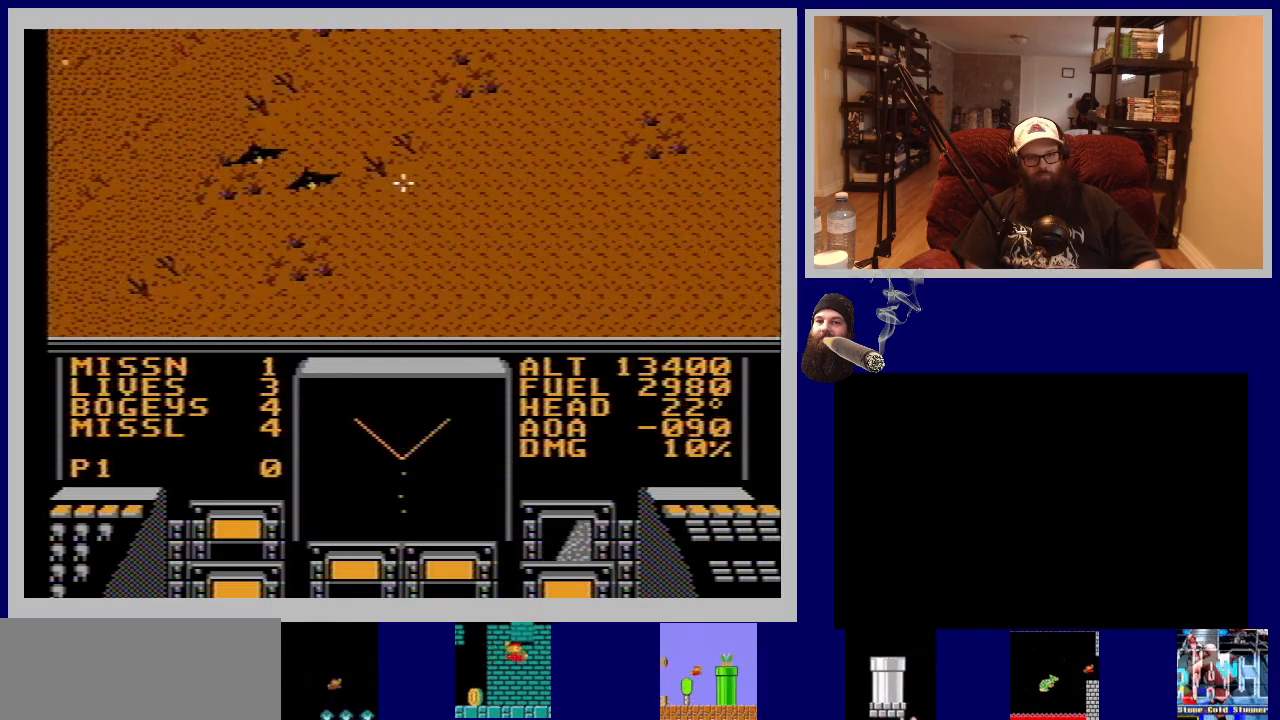
{"buttons": ["B", "DPAD_UP", "DPAD_LEFT"], "events": [[50, "A", "down"], [50, "B", "down"], [133, "A", "up"], [133, "B", "up"], [233, "B", "down"], [250, "A", "down"], [350, "A", "up"], [350, "B", "up"], [467, "B", "down"]]}
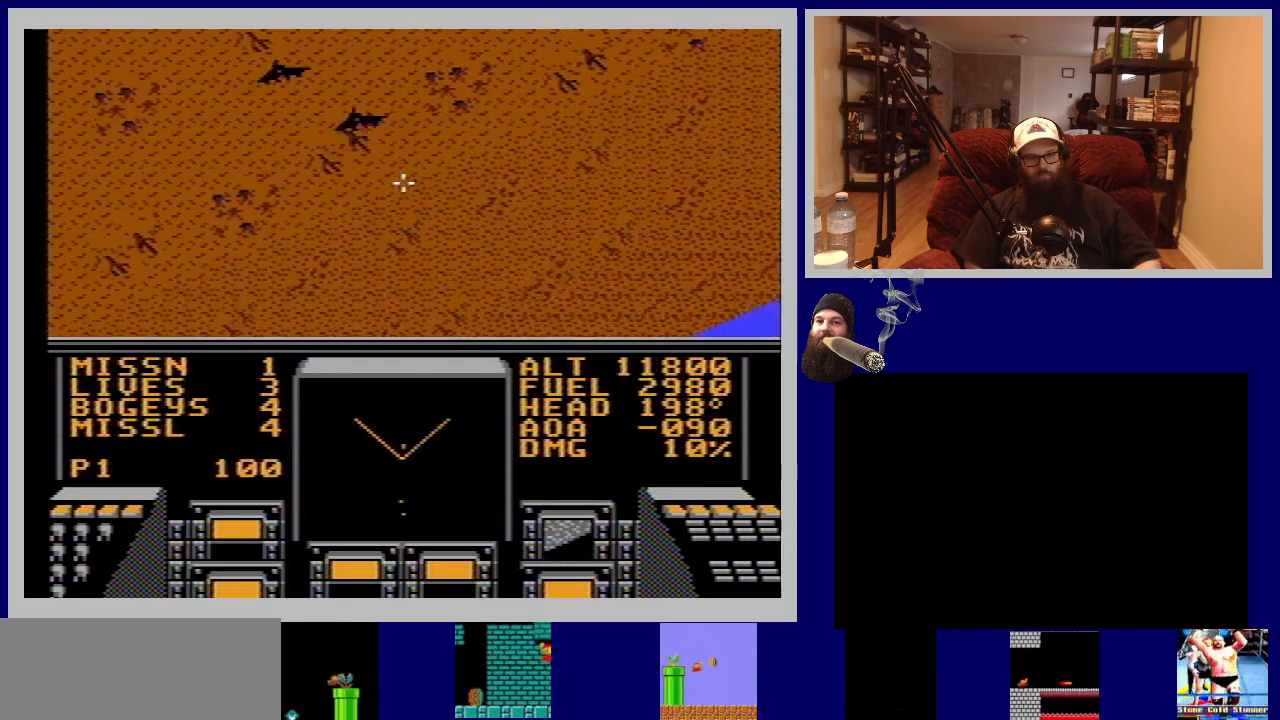
{"buttons": ["DPAD_UP"], "events": [[50, "B", "up"], [167, "A", "down"], [167, "B", "down"], [183, "DPAD_LEFT", "up"], [250, "A", "up"], [267, "B", "up"], [367, "A", "down"], [383, "B", "down"], [467, "A", "up"], [483, "B", "up"]]}
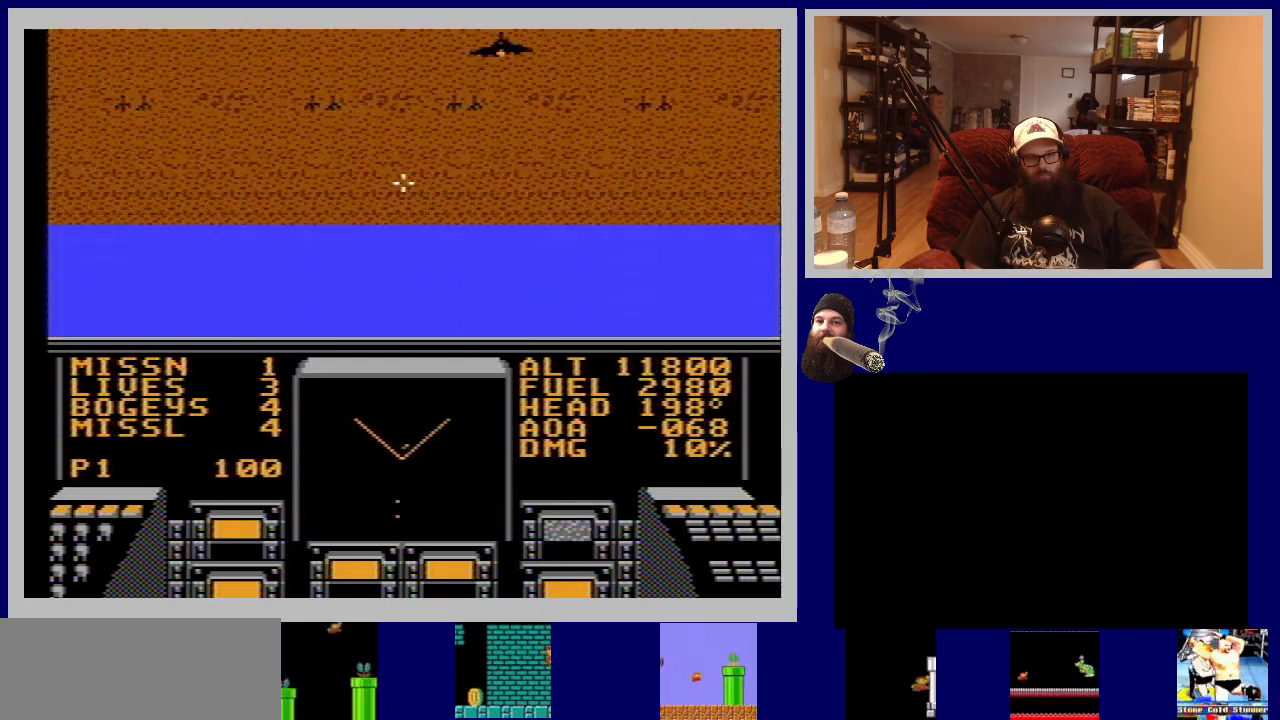
{"buttons": ["DPAD_UP", "DPAD_RIGHT"], "events": [[250, "DPAD_RIGHT", "down"]]}
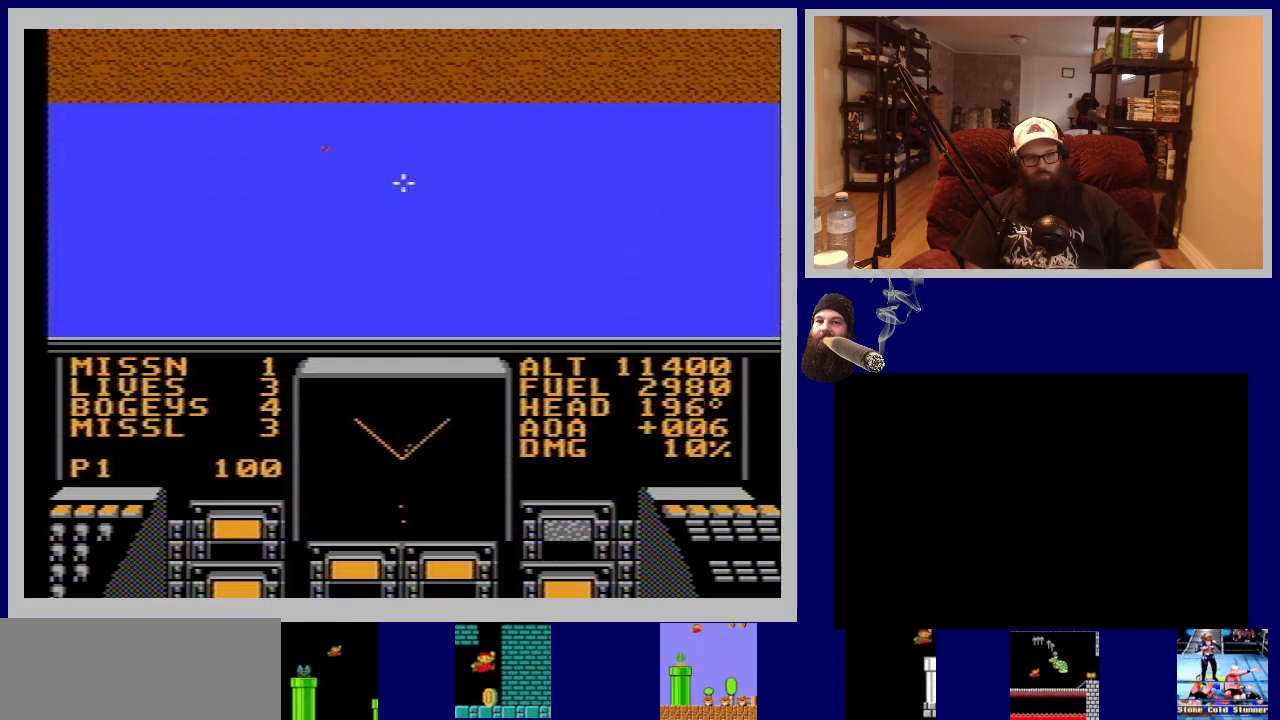
{"buttons": ["DPAD_RIGHT"], "events": [[267, "DPAD_UP", "up"]]}
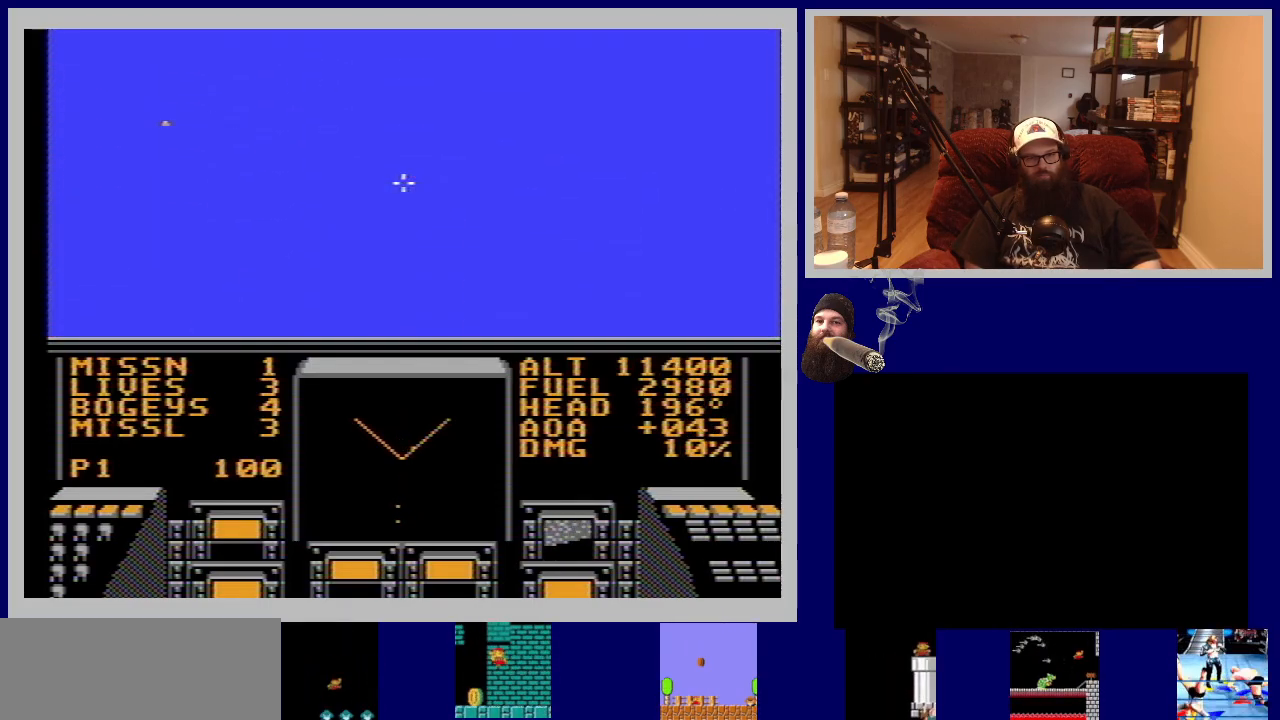
{"buttons": ["DPAD_DOWN"], "events": [[100, "DPAD_DOWN", "down"], [117, "DPAD_RIGHT", "up"]]}
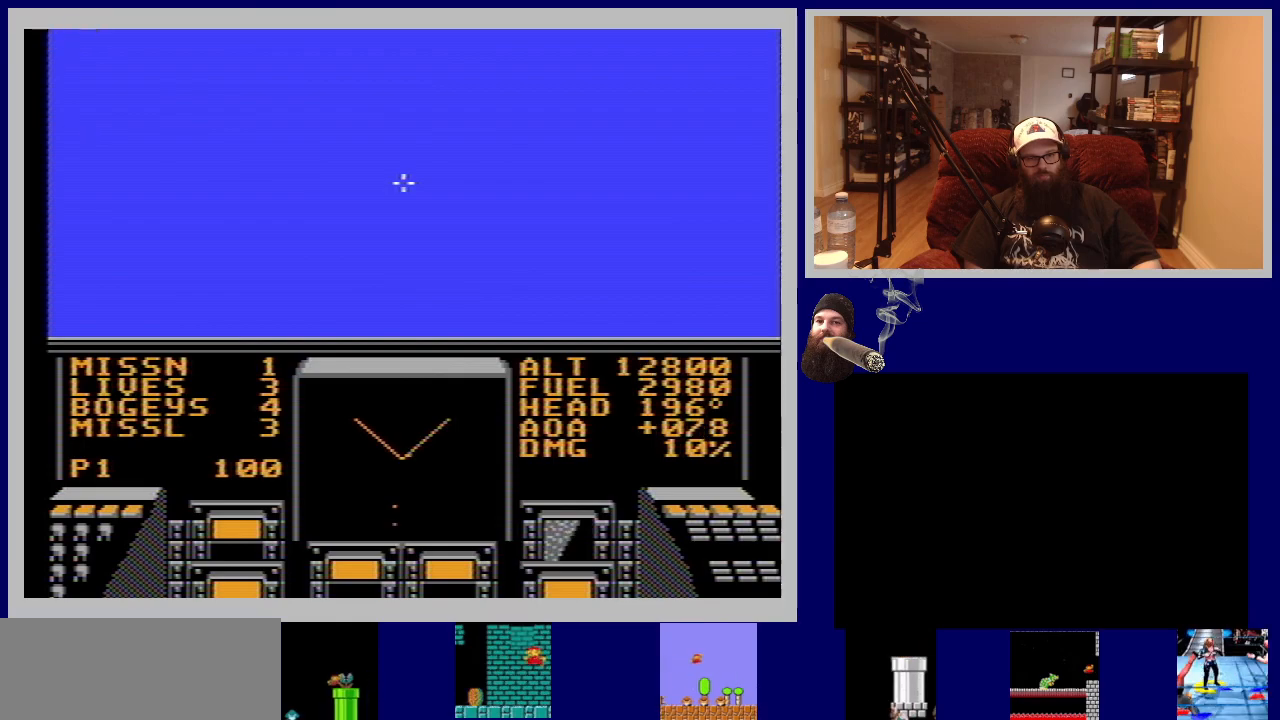
{"buttons": ["DPAD_DOWN"], "events": []}
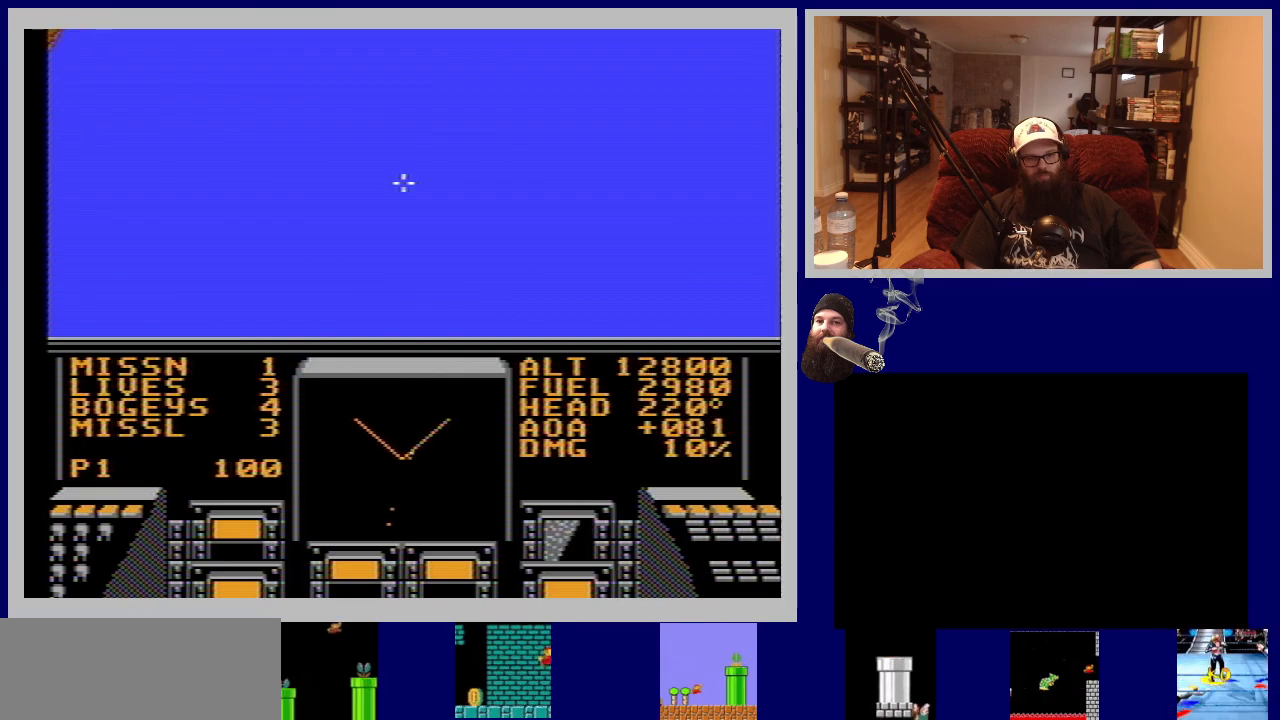
{"buttons": ["DPAD_DOWN"], "events": []}
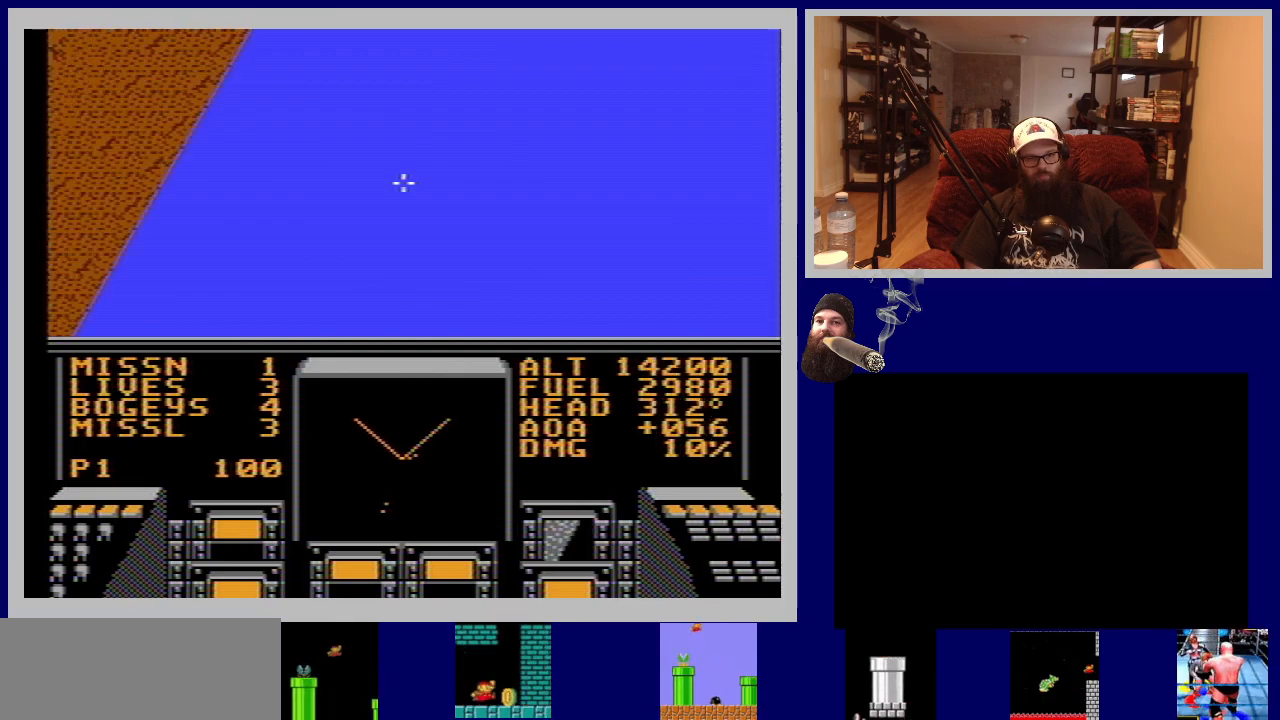
{"buttons": ["DPAD_DOWN"], "events": []}
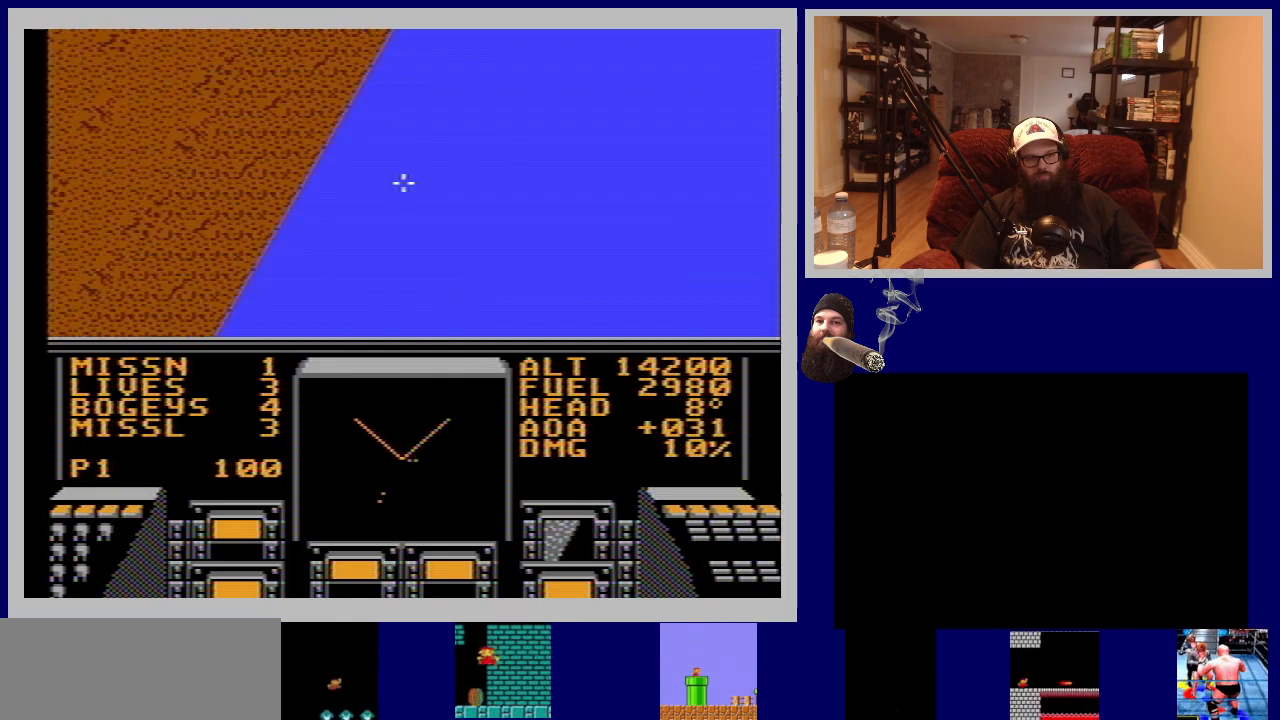
{"buttons": ["DPAD_DOWN"], "events": []}
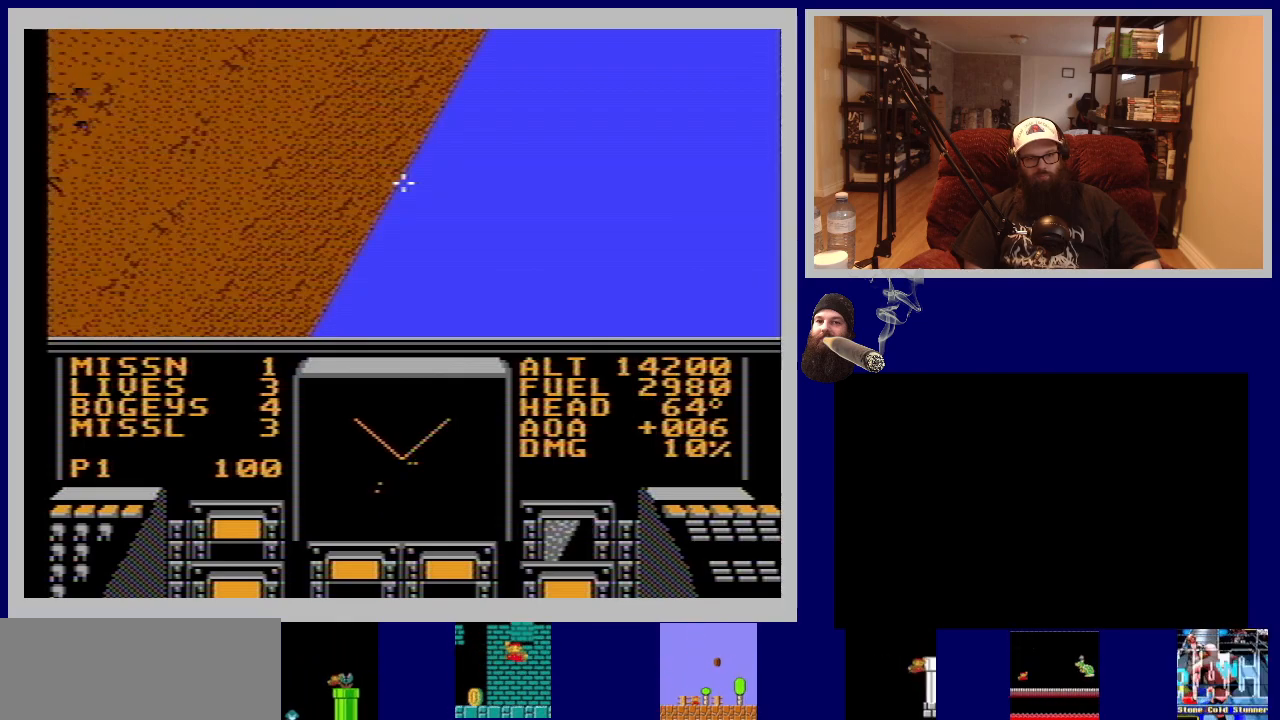
{"buttons": ["DPAD_RIGHT"], "events": [[50, "DPAD_DOWN", "up"], [133, "DPAD_RIGHT", "down"]]}
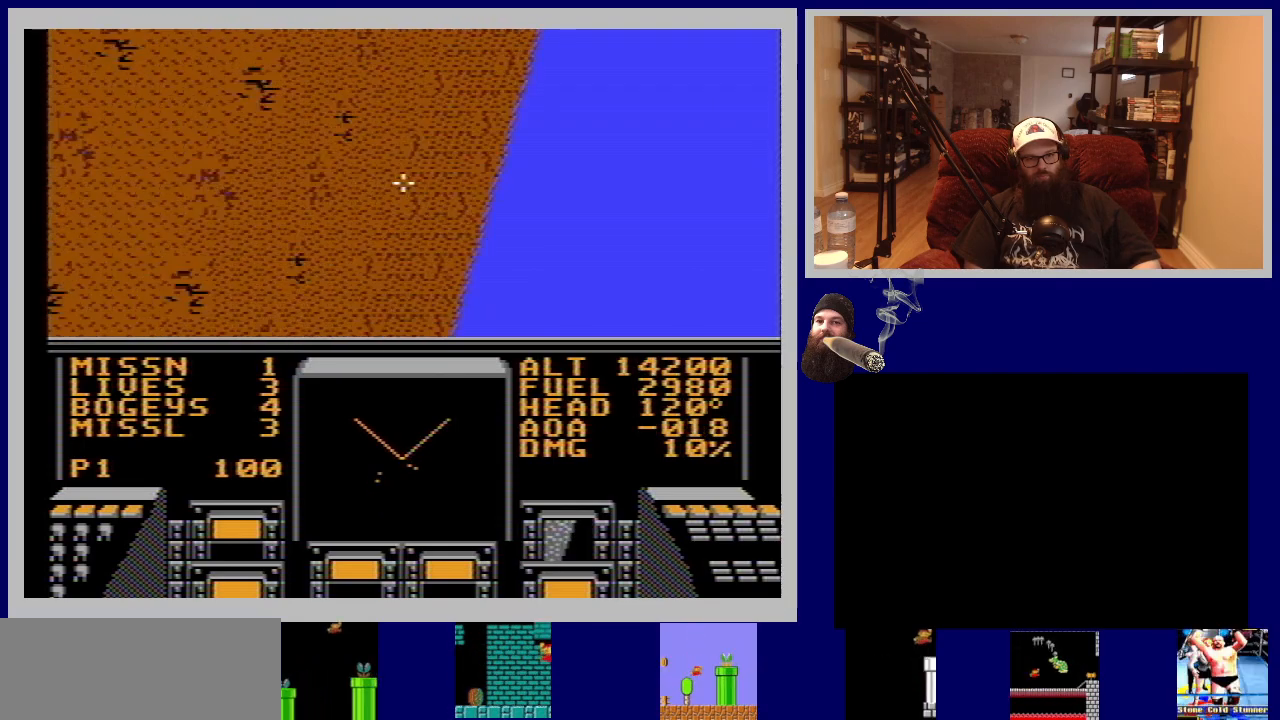
{"buttons": ["DPAD_RIGHT"], "events": []}
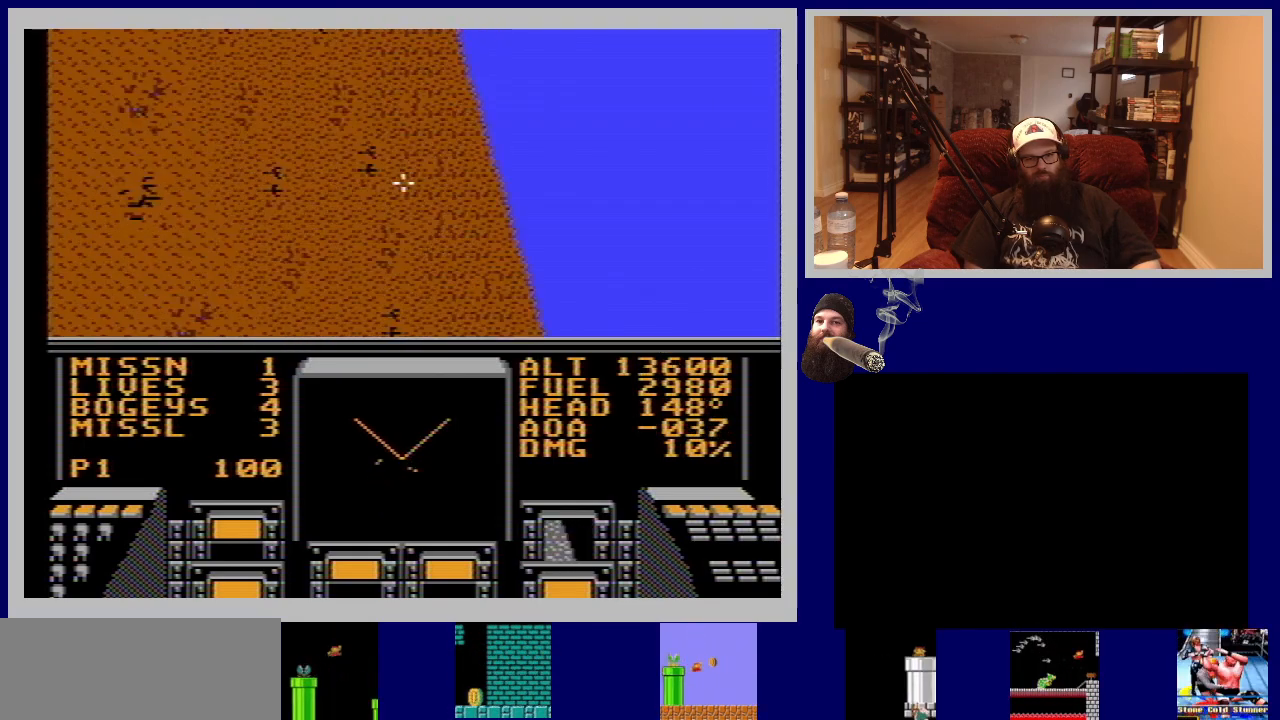
{"buttons": ["DPAD_RIGHT"], "events": []}
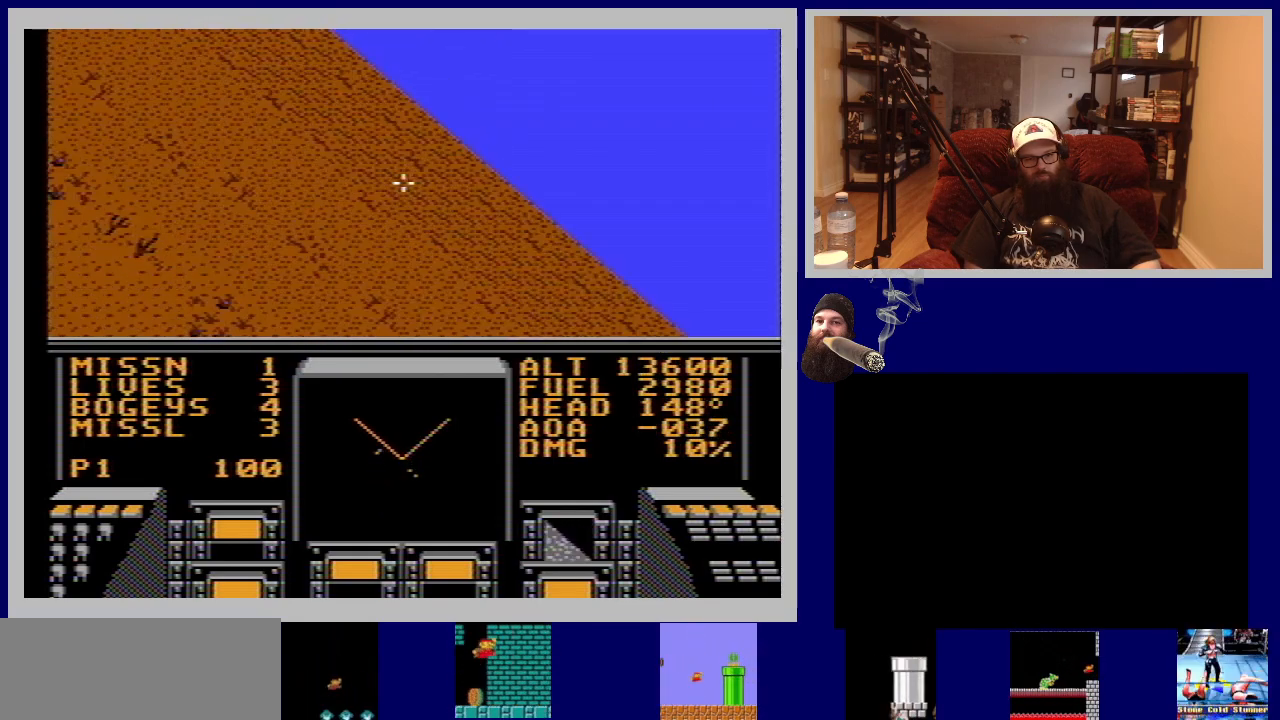
{"buttons": [], "events": [[400, "DPAD_RIGHT", "up"]]}